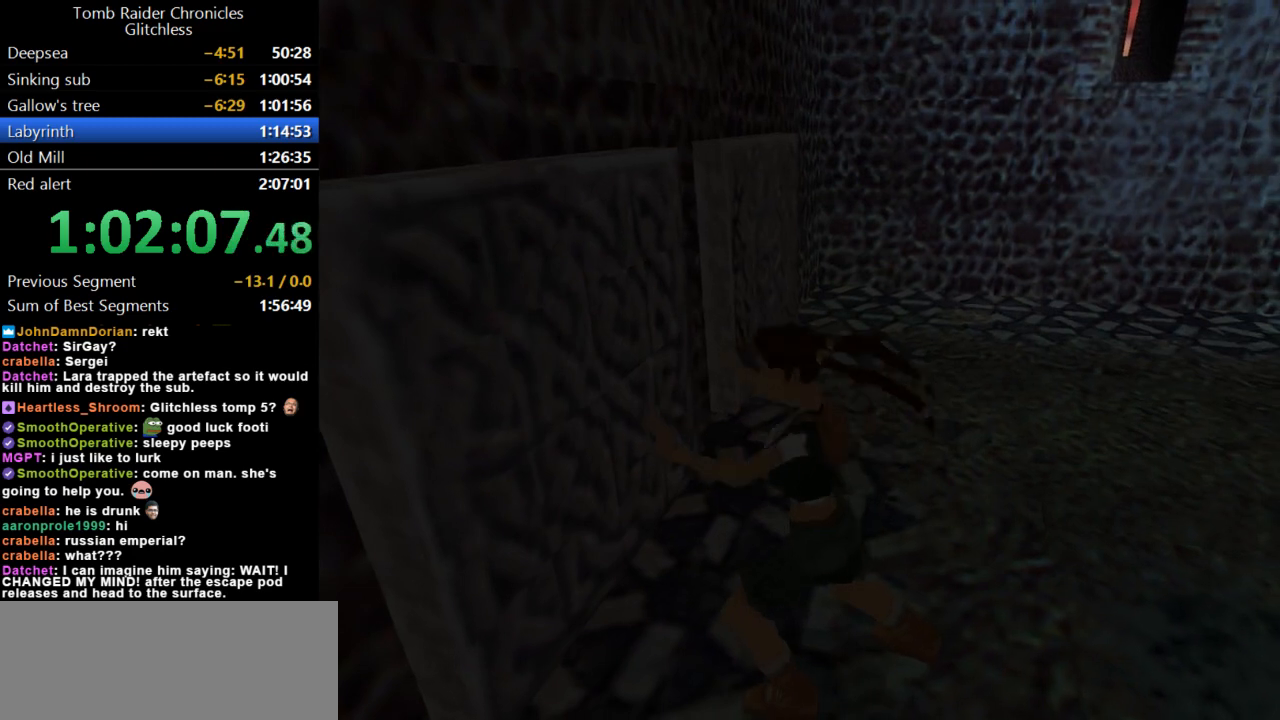
Gameplay with keyboard; each line is a JSON object with the keys held at the frame after it. "events" lists presses ("down") and releases ("up") of "action", "dash", "down", "duck", "flare", "guns", "inv", "jump", "left", "lmed", "look", "lstep", "pause", "right", "roll", "roll2", "rstep", "up" and "walk" between this image and that frame as [ms after this image, input, new state], when the widget could be followed in between. No other keys are recorded. Mouse input is not recorded. Key names are as the overlay labels them; some are game actions (e.g. jump) rather than physical keys.
{"keys": [], "events": []}
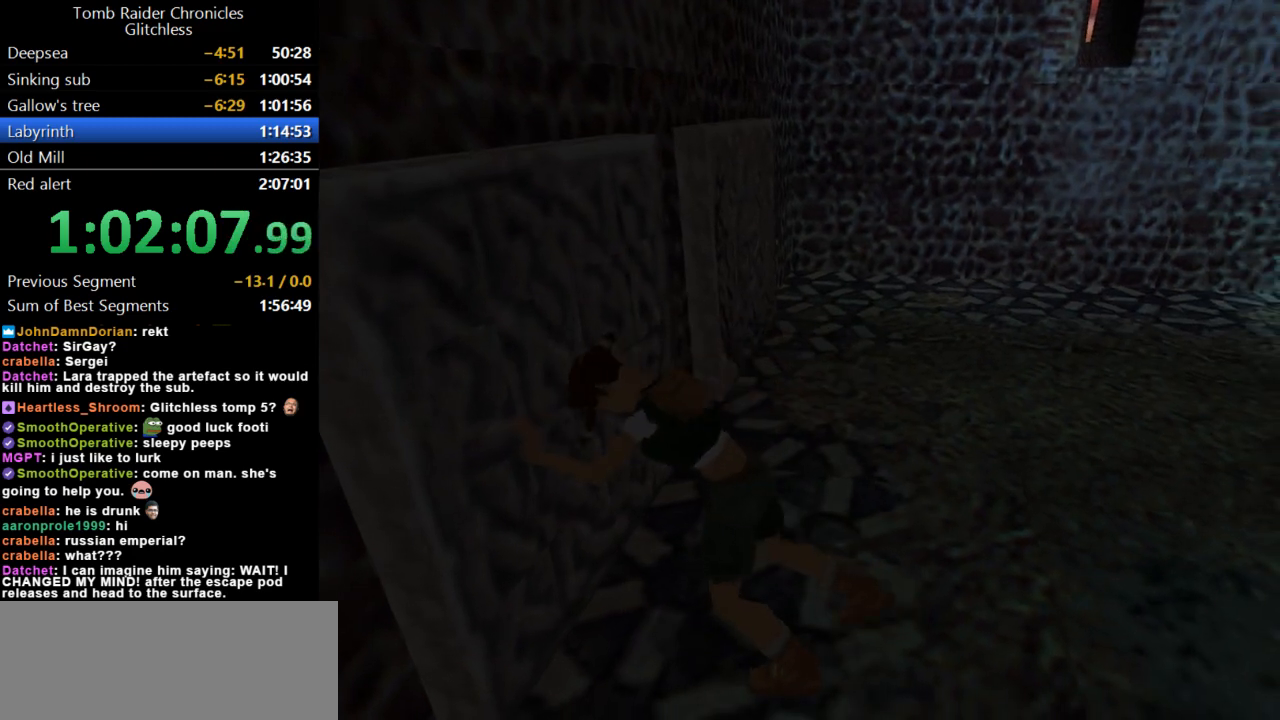
{"keys": [], "events": []}
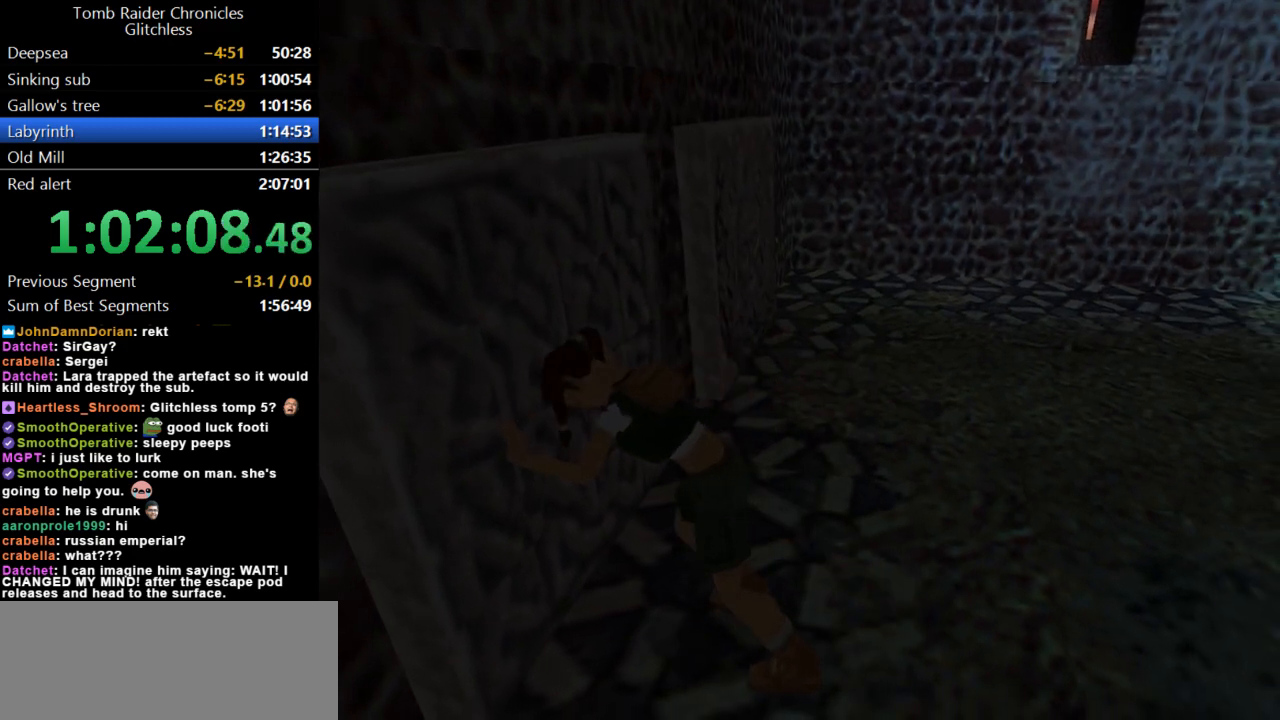
{"keys": [], "events": []}
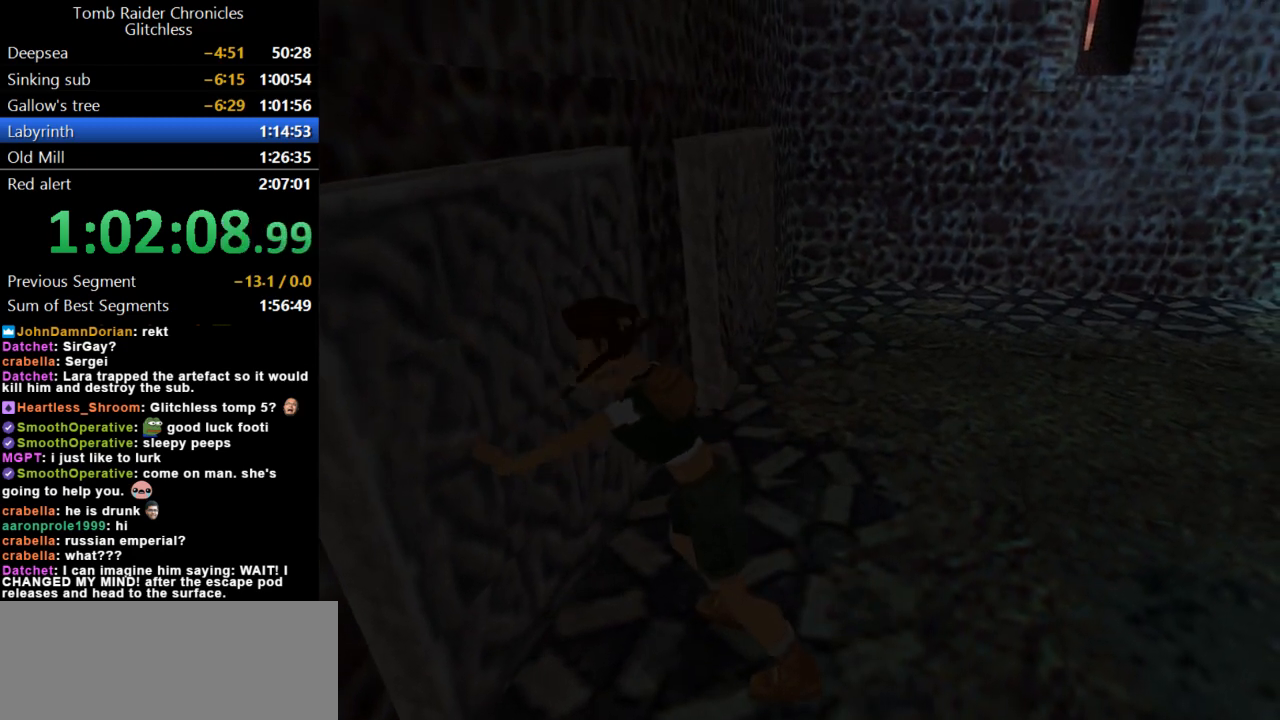
{"keys": [], "events": []}
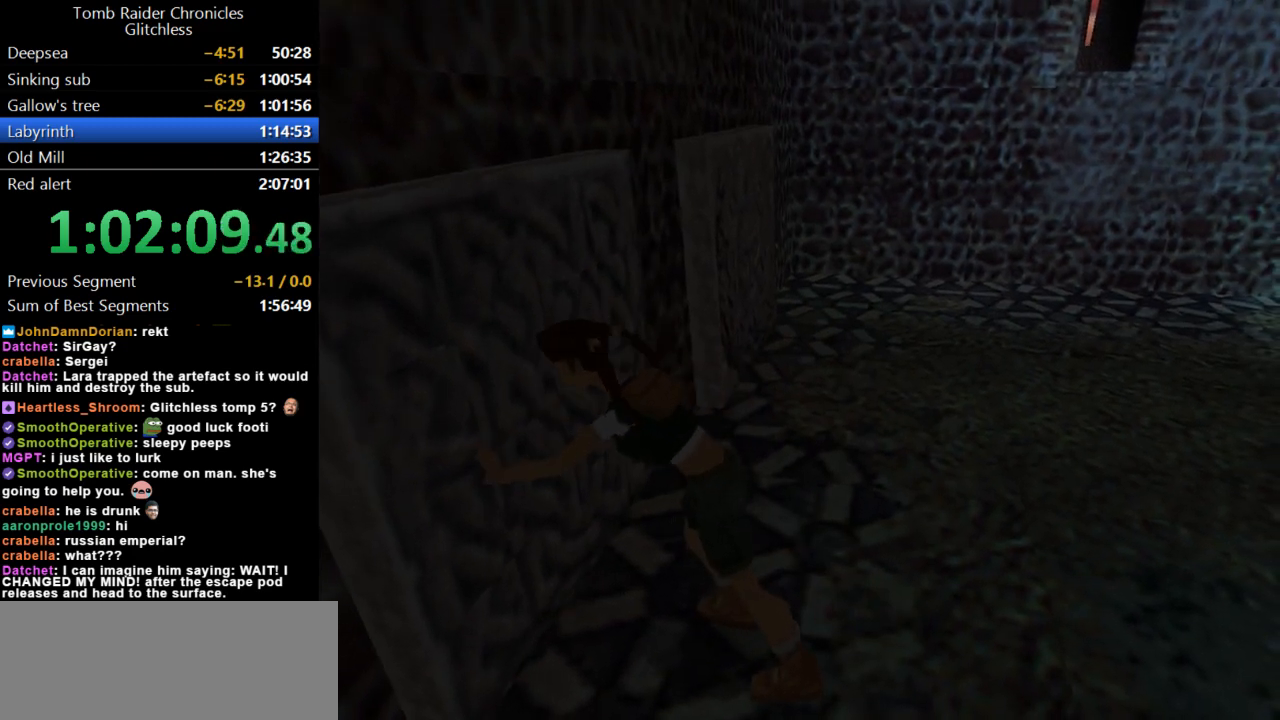
{"keys": ["left"], "events": [[200, "left", "down"]]}
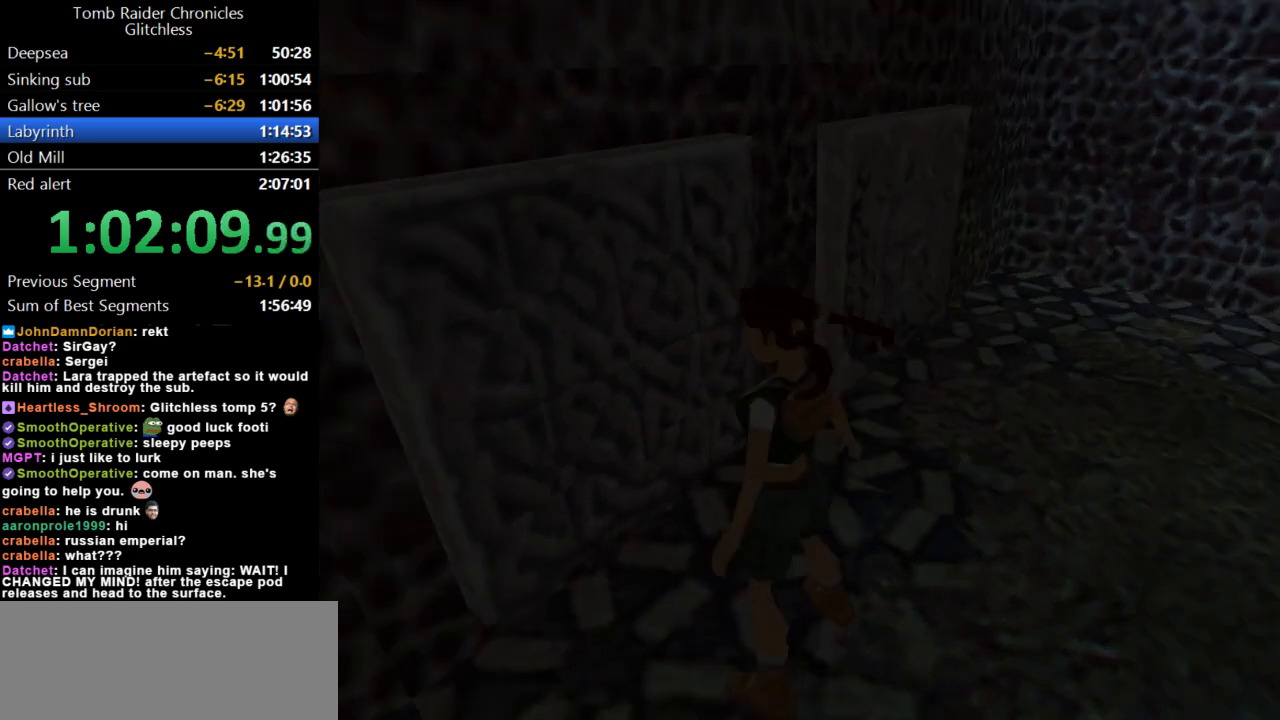
{"keys": ["left"], "events": []}
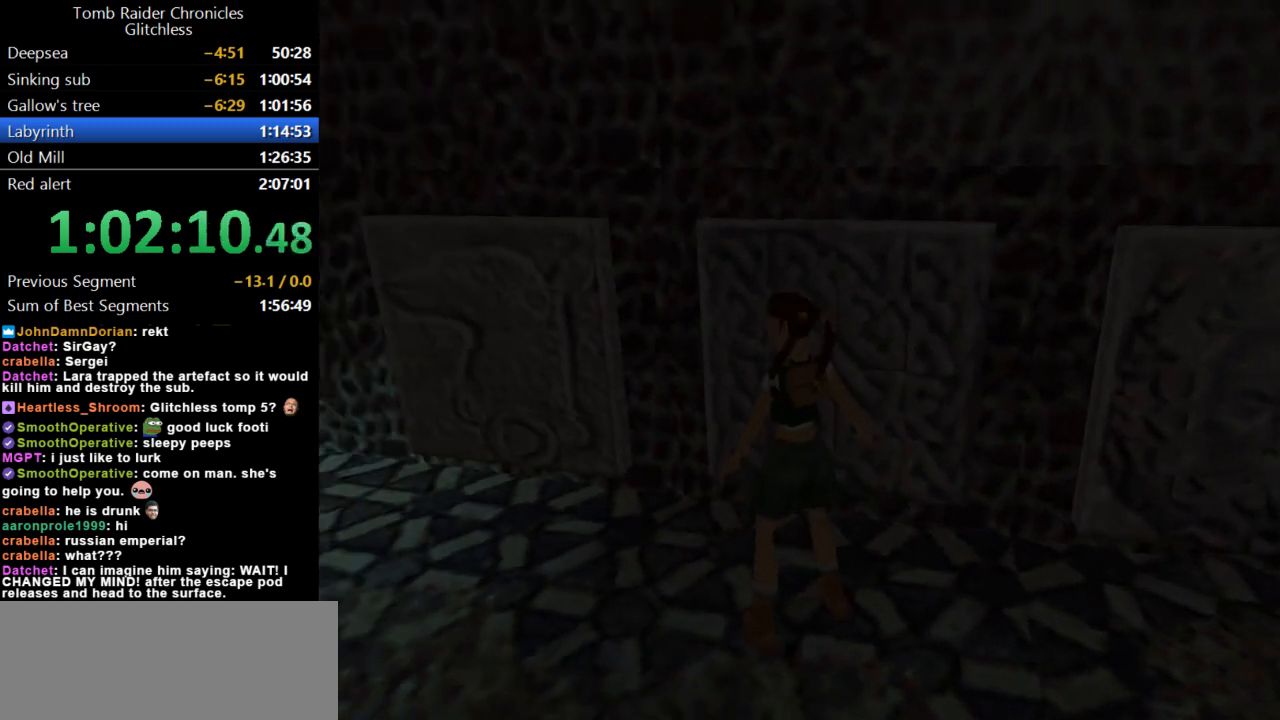
{"keys": ["up"], "events": [[233, "left", "up"], [233, "up", "down"]]}
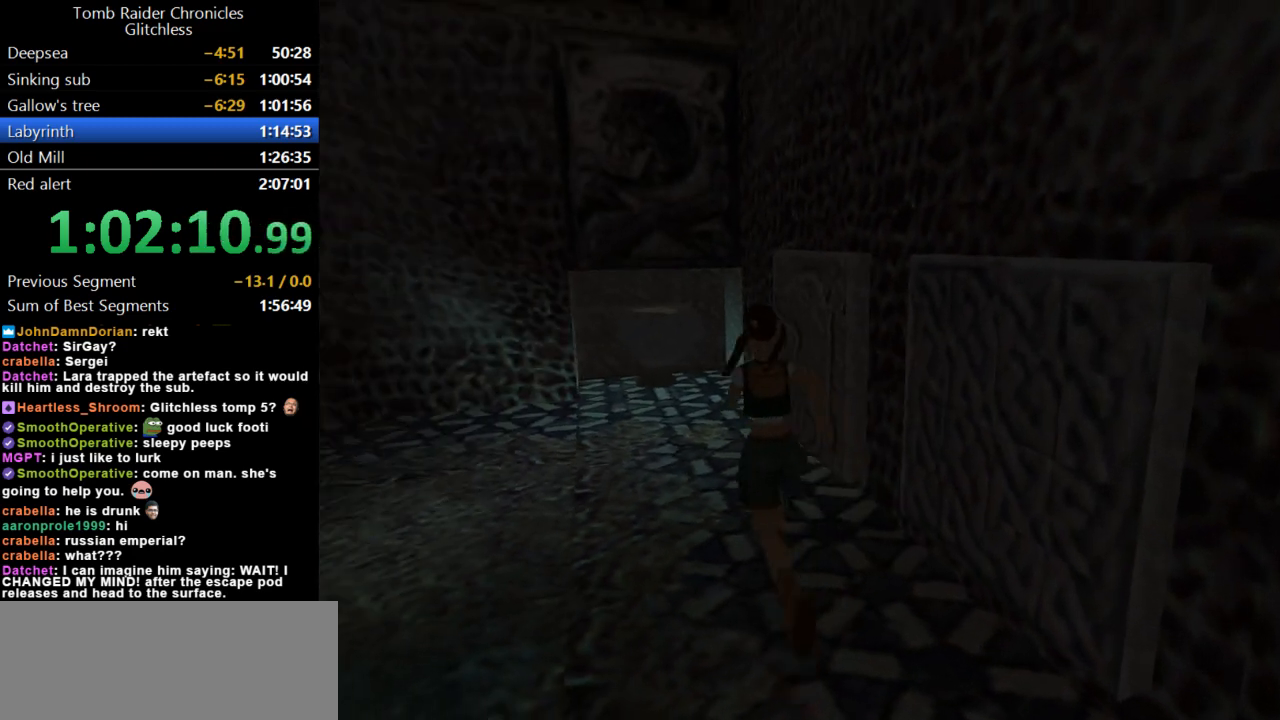
{"keys": ["right"], "events": [[133, "right", "down"], [267, "up", "up"]]}
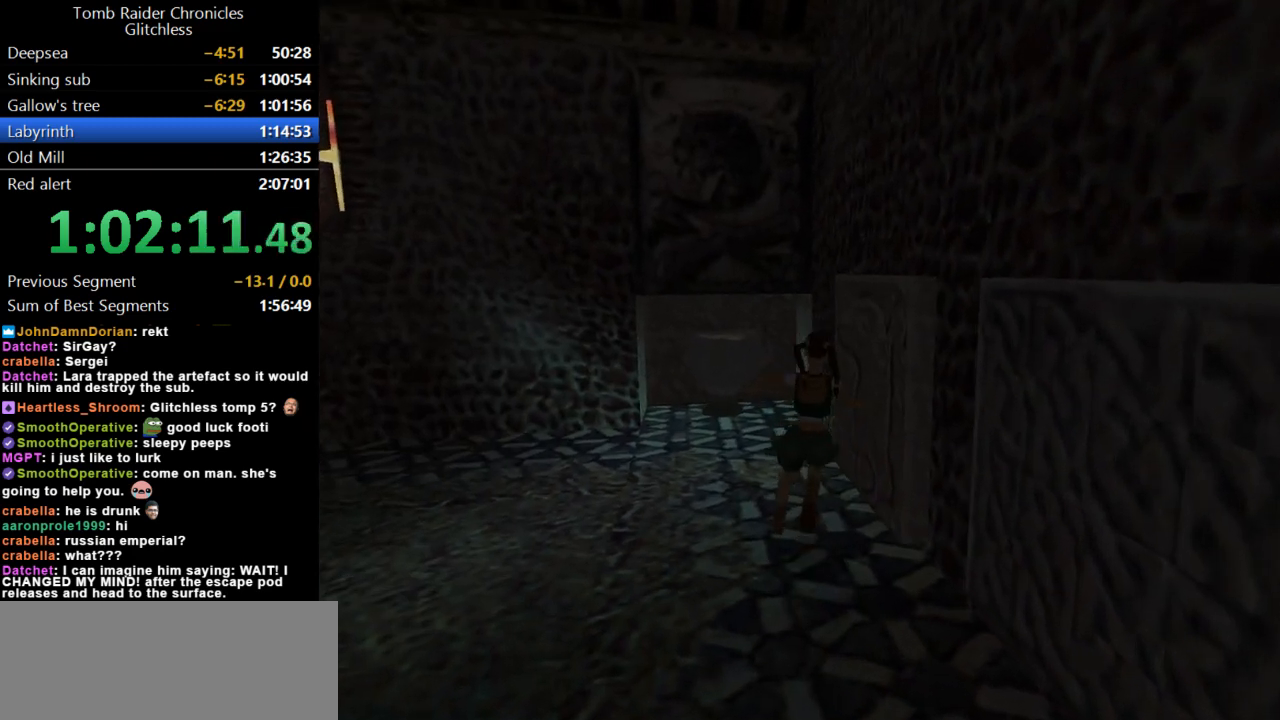
{"keys": ["action"], "events": [[333, "action", "down"], [467, "right", "up"]]}
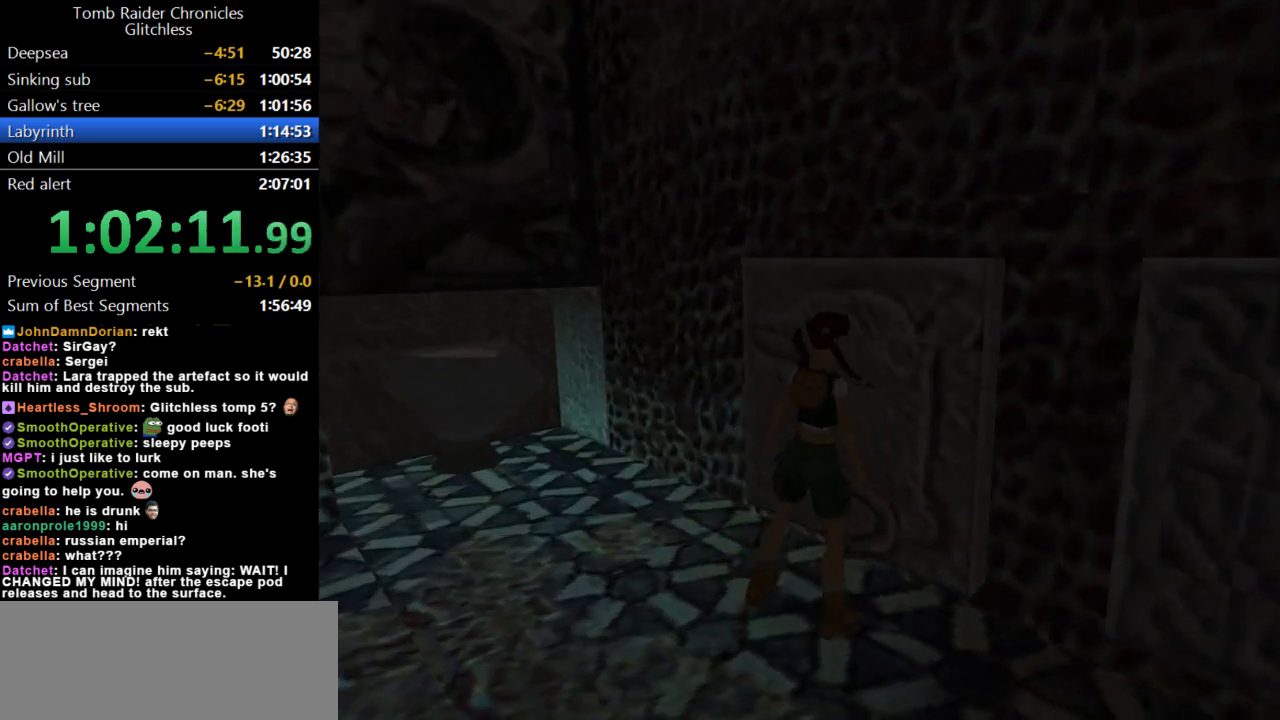
{"keys": ["action"], "events": []}
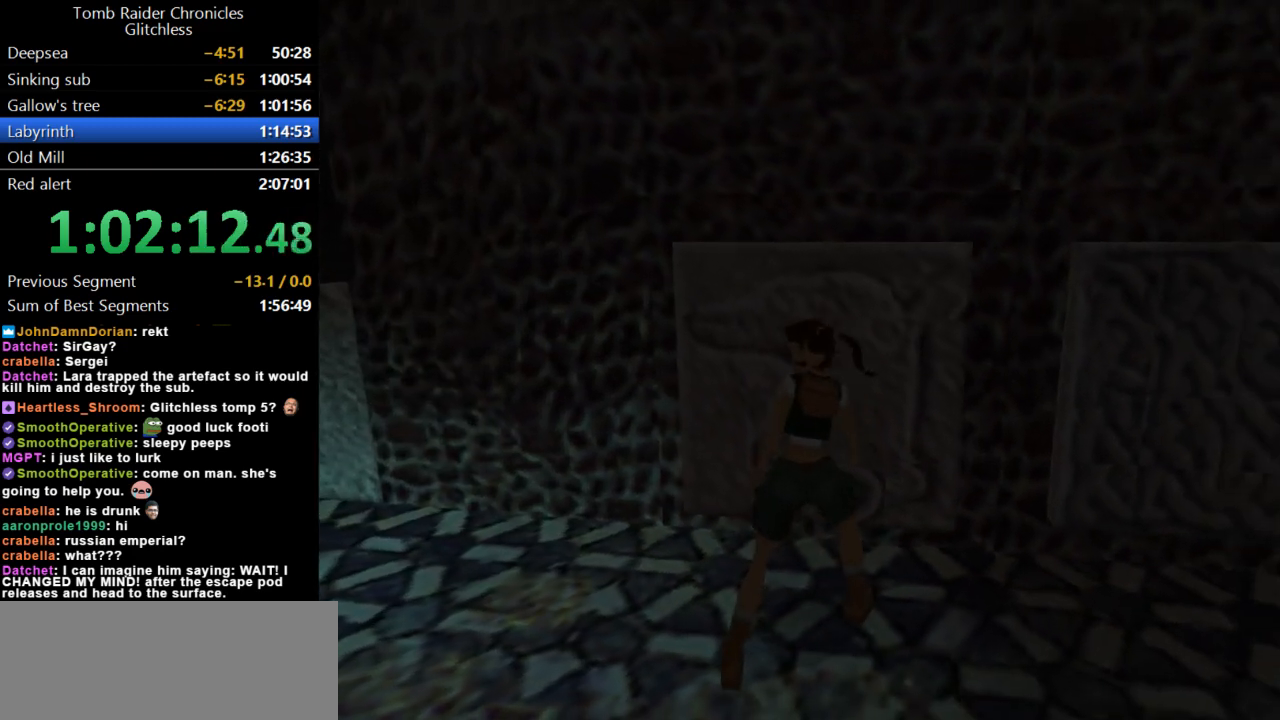
{"keys": ["action"], "events": []}
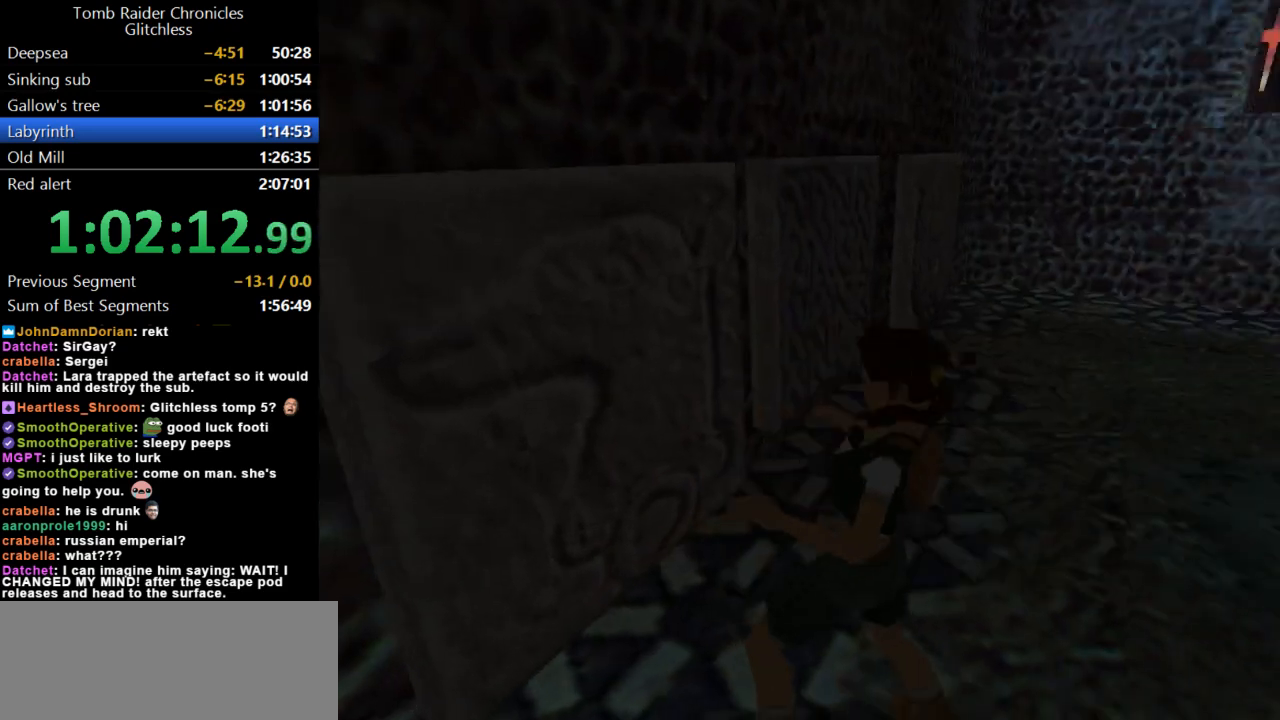
{"keys": [], "events": [[233, "action", "up"]]}
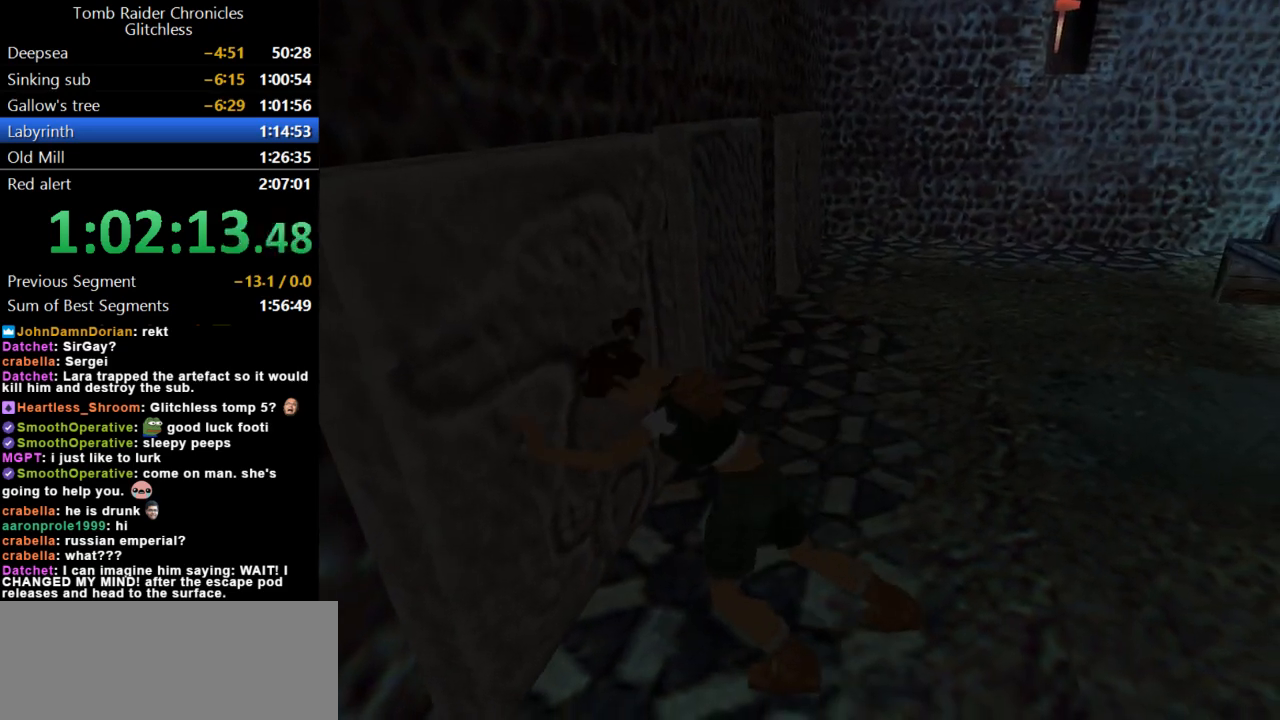
{"keys": [], "events": []}
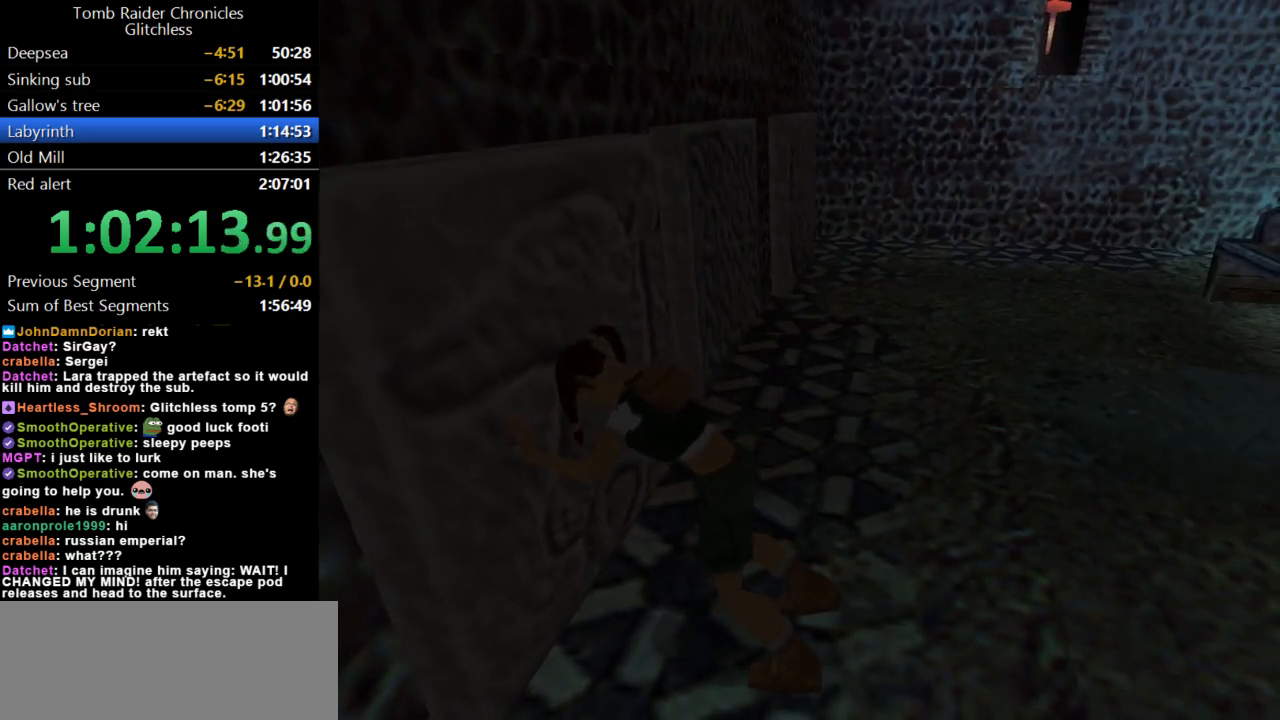
{"keys": [], "events": []}
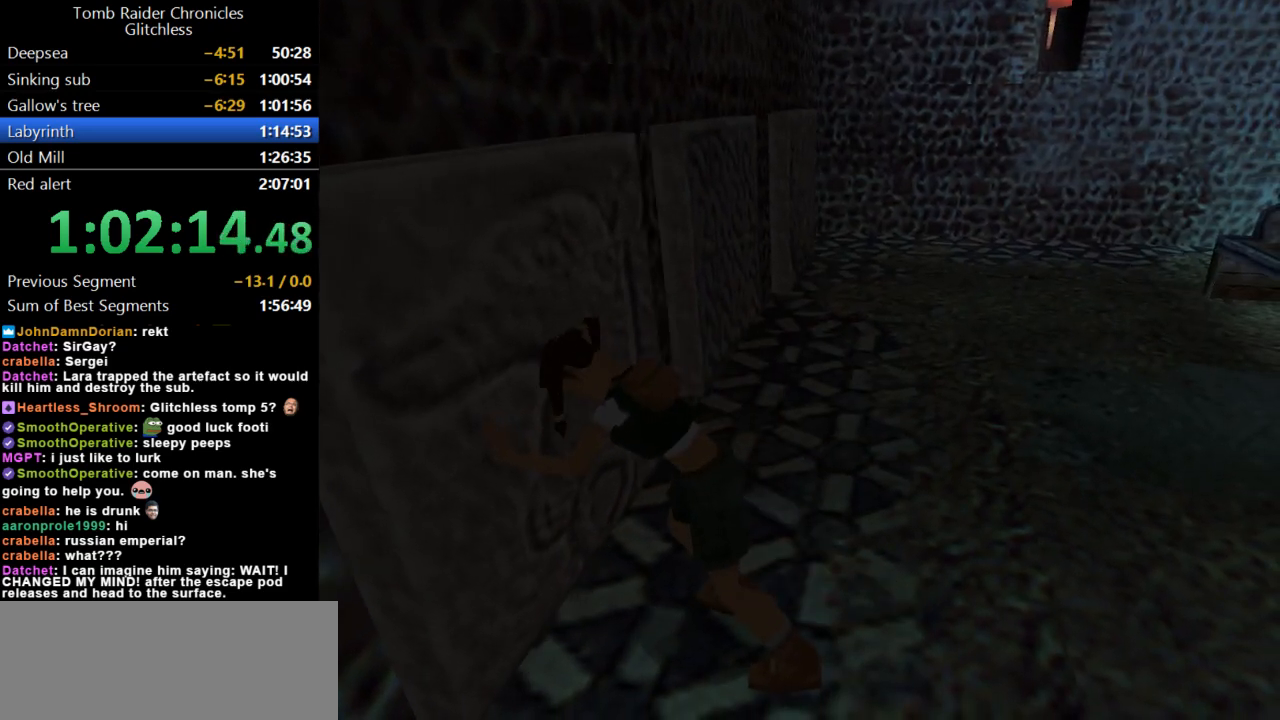
{"keys": [], "events": []}
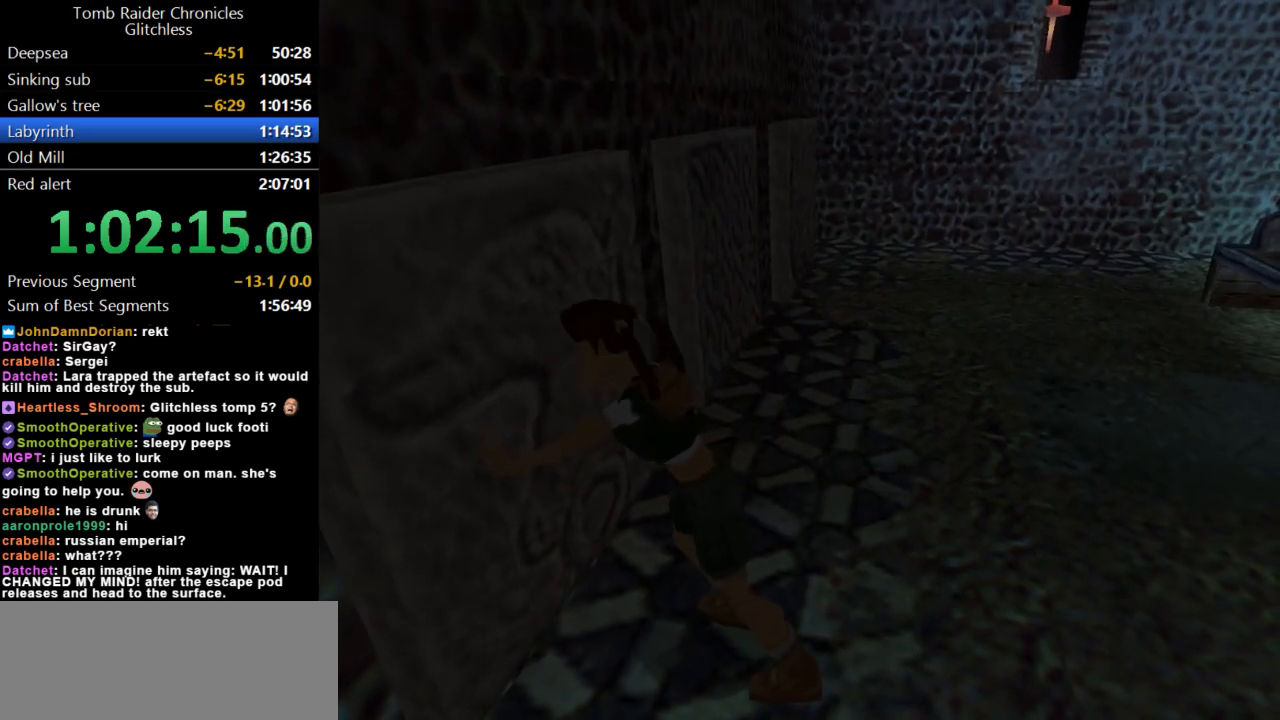
{"keys": [], "events": []}
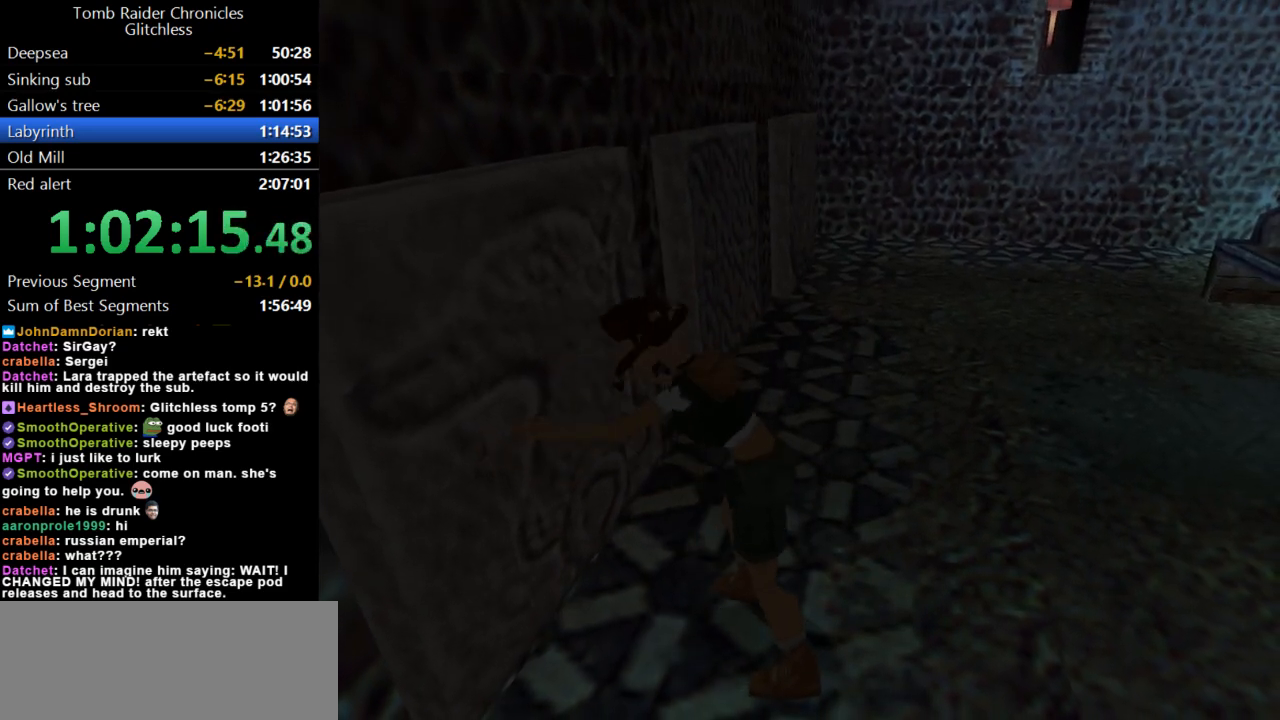
{"keys": ["jump", "right"], "events": [[67, "jump", "down"], [267, "right", "down"]]}
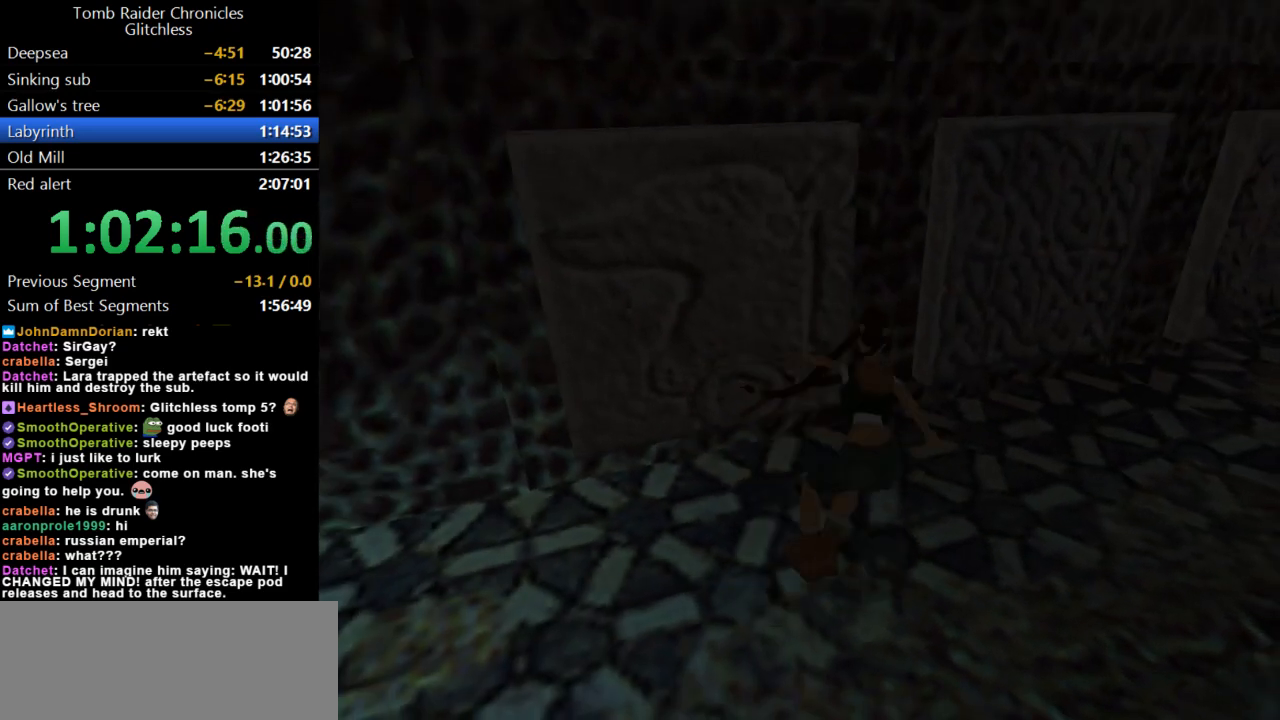
{"keys": [], "events": [[267, "right", "up"], [300, "jump", "up"]]}
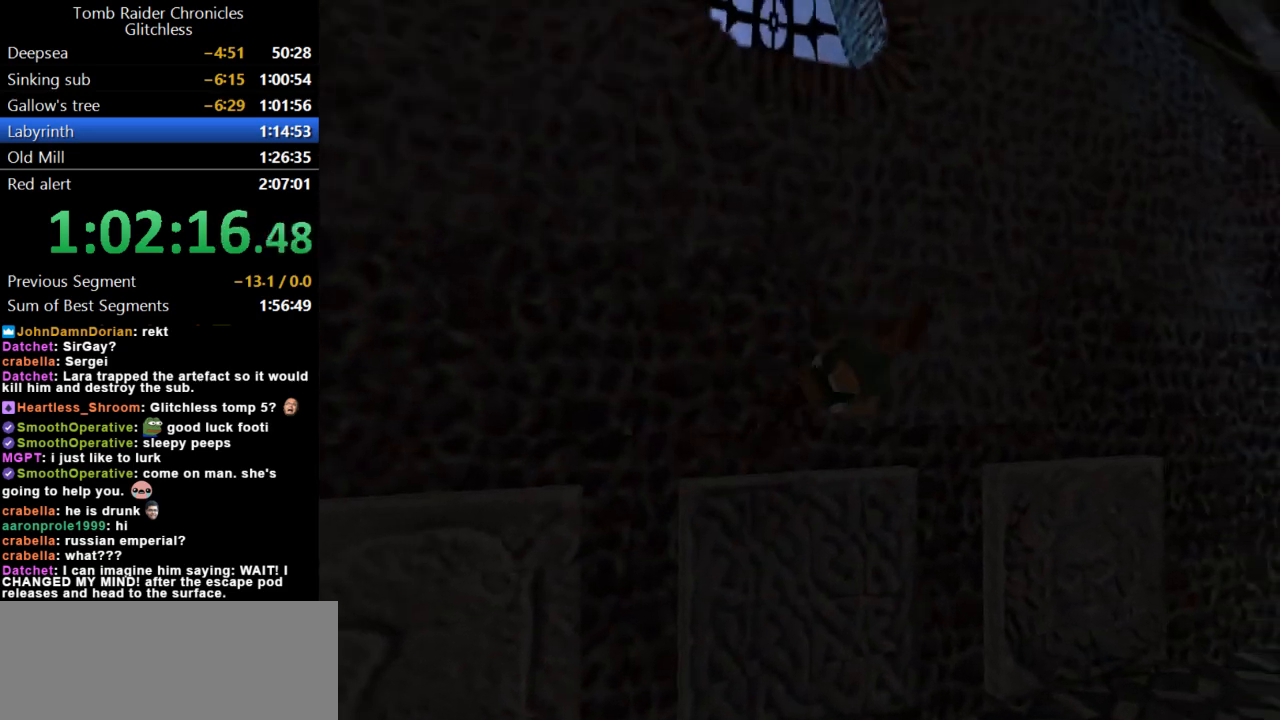
{"keys": [], "events": []}
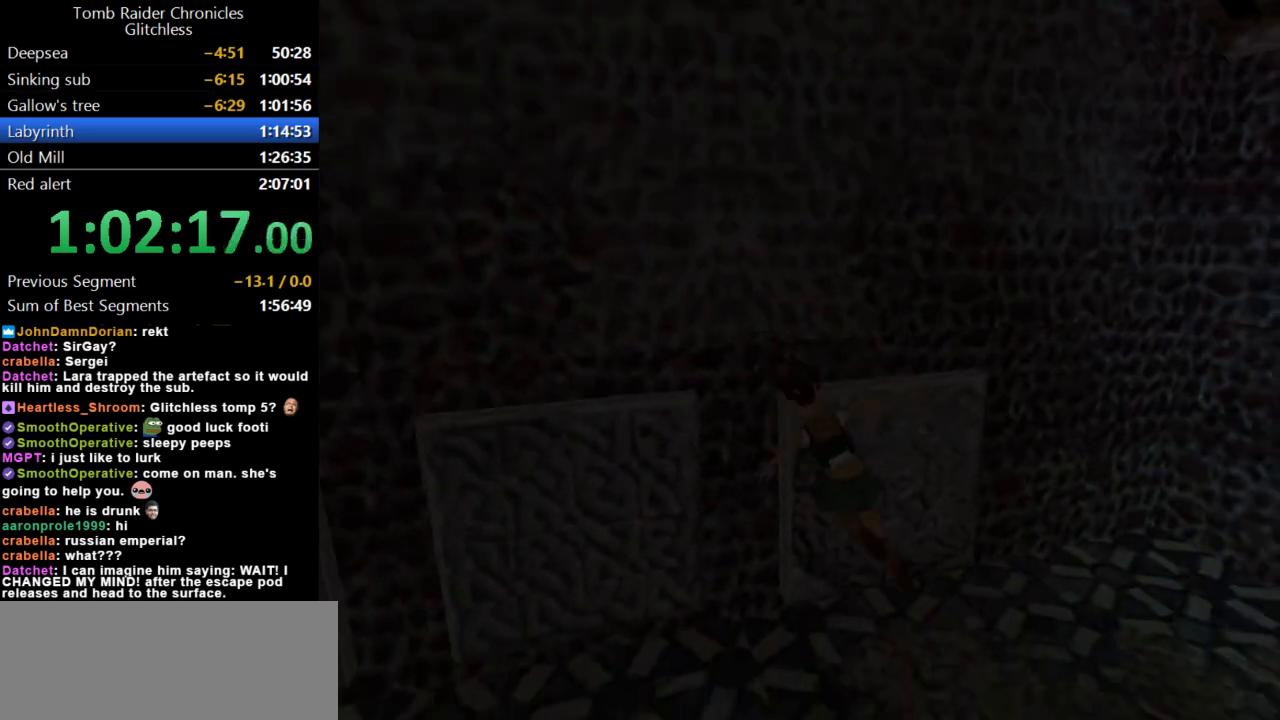
{"keys": ["action"], "events": [[133, "action", "down"]]}
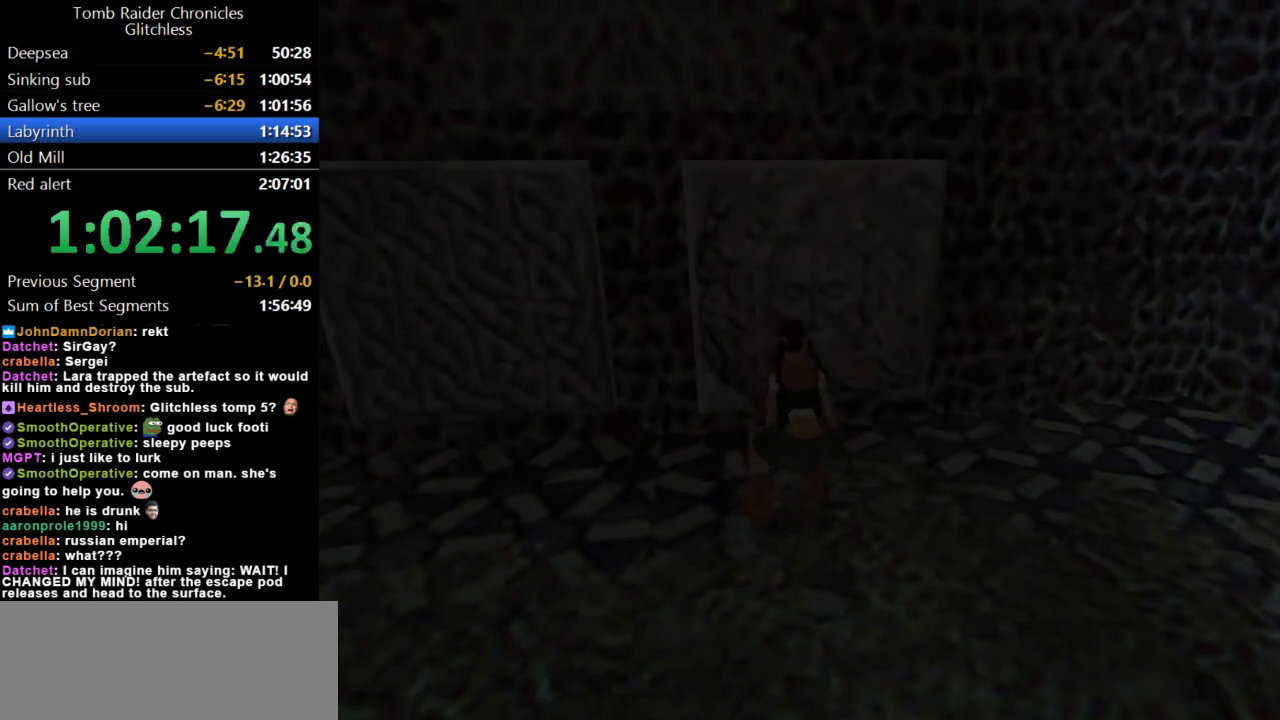
{"keys": ["action"], "events": []}
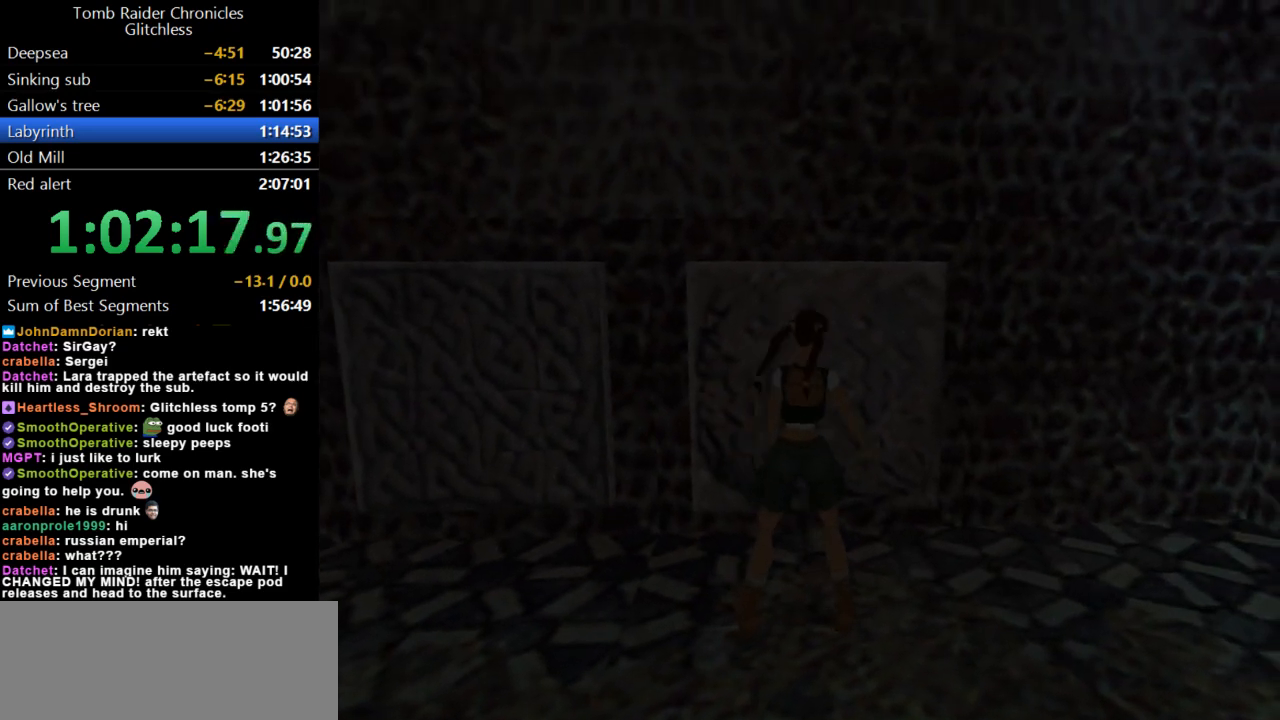
{"keys": [], "events": [[433, "action", "up"]]}
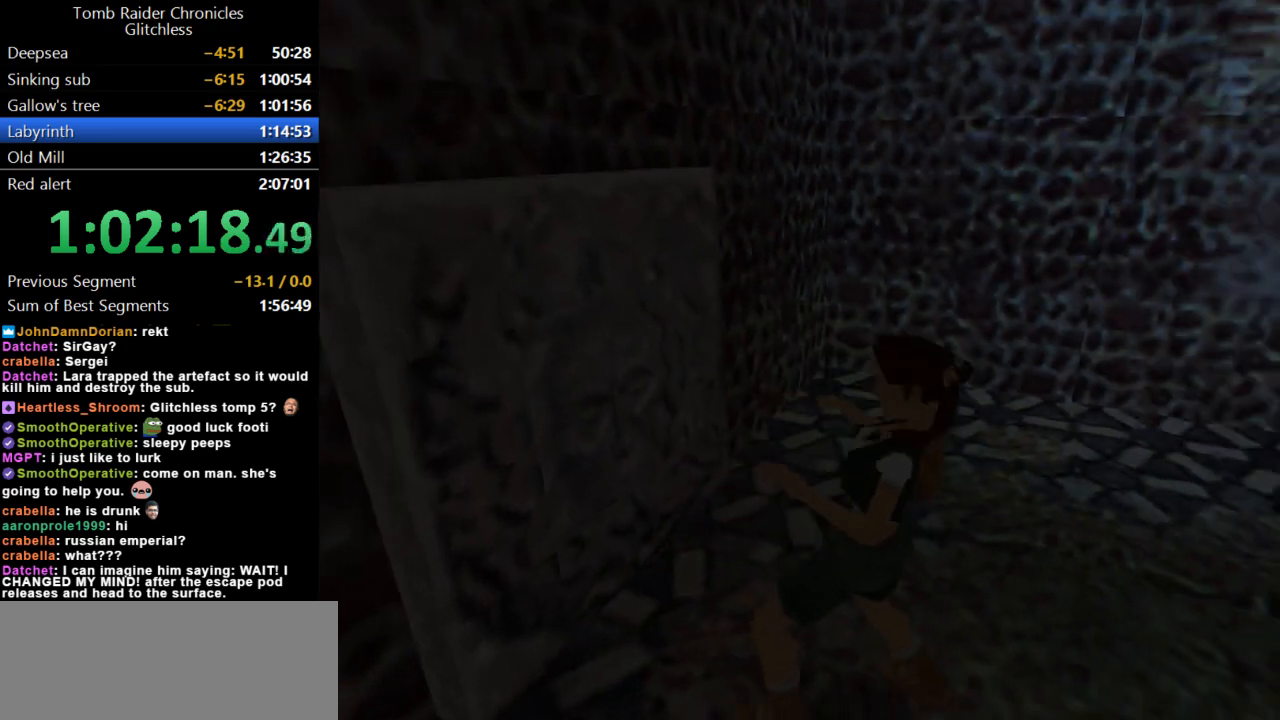
{"keys": [], "events": []}
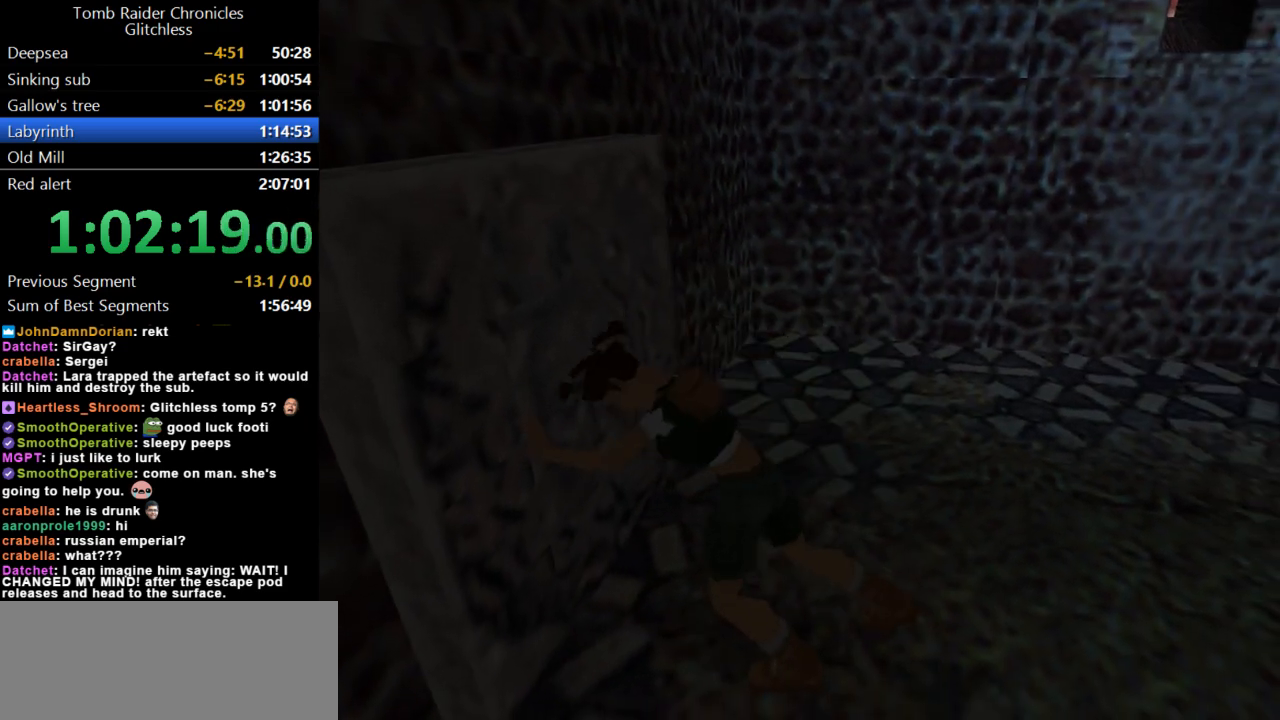
{"keys": [], "events": []}
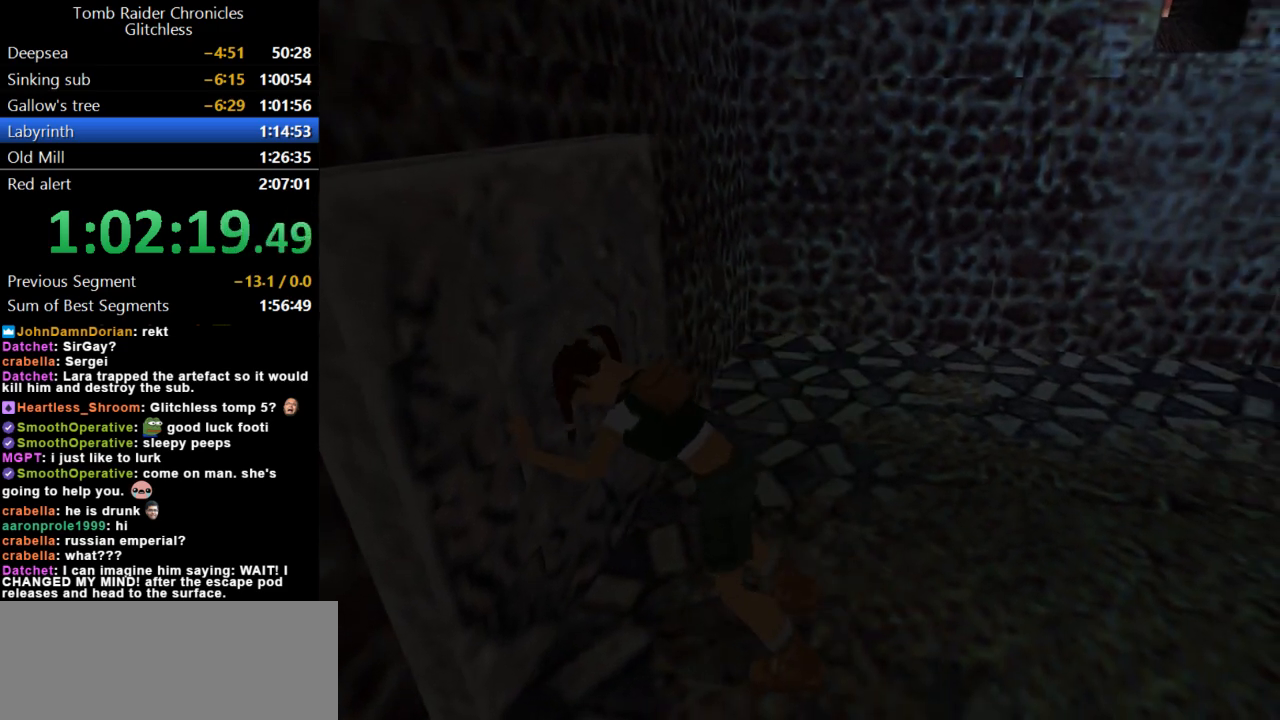
{"keys": [], "events": []}
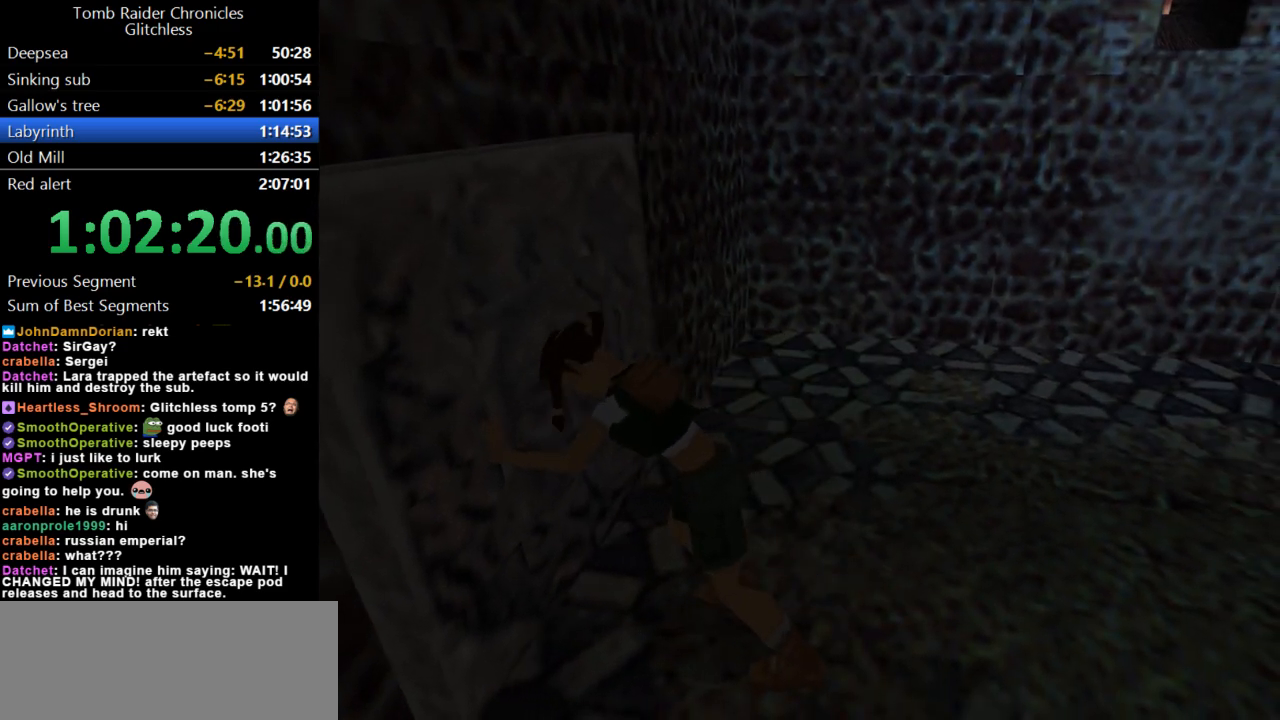
{"keys": [], "events": []}
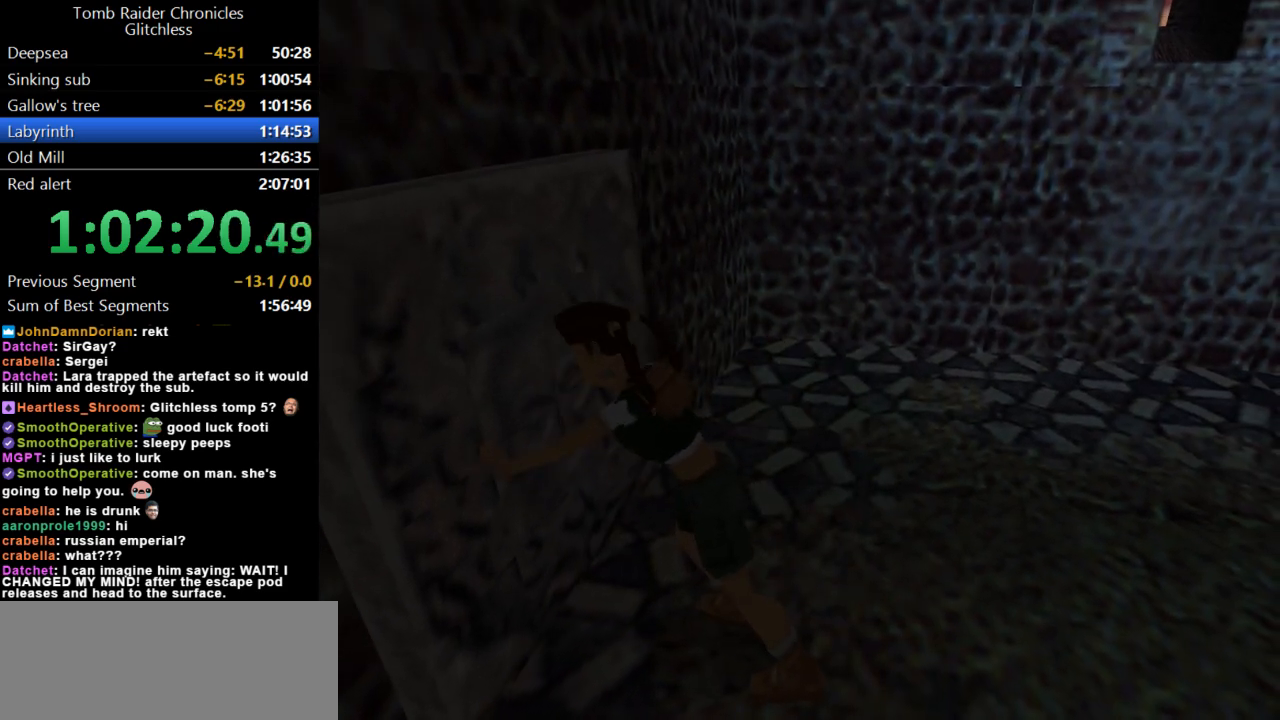
{"keys": [], "events": []}
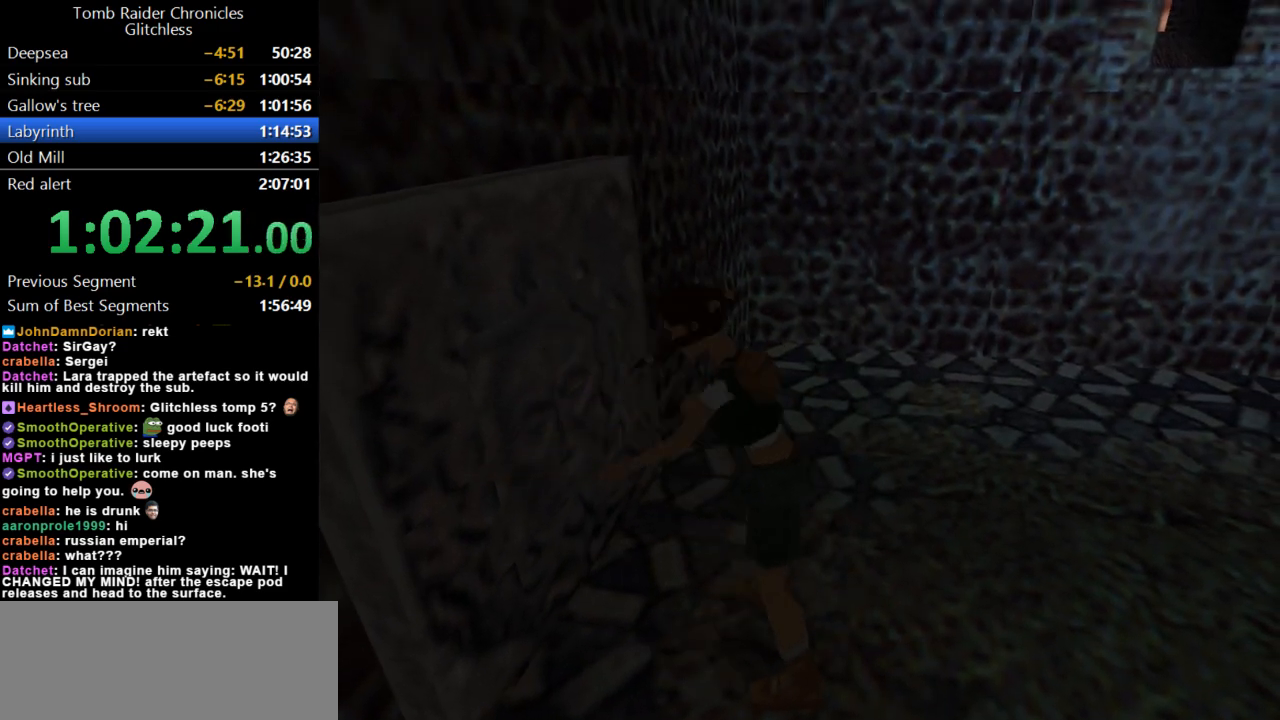
{"keys": ["right"], "events": [[333, "right", "down"]]}
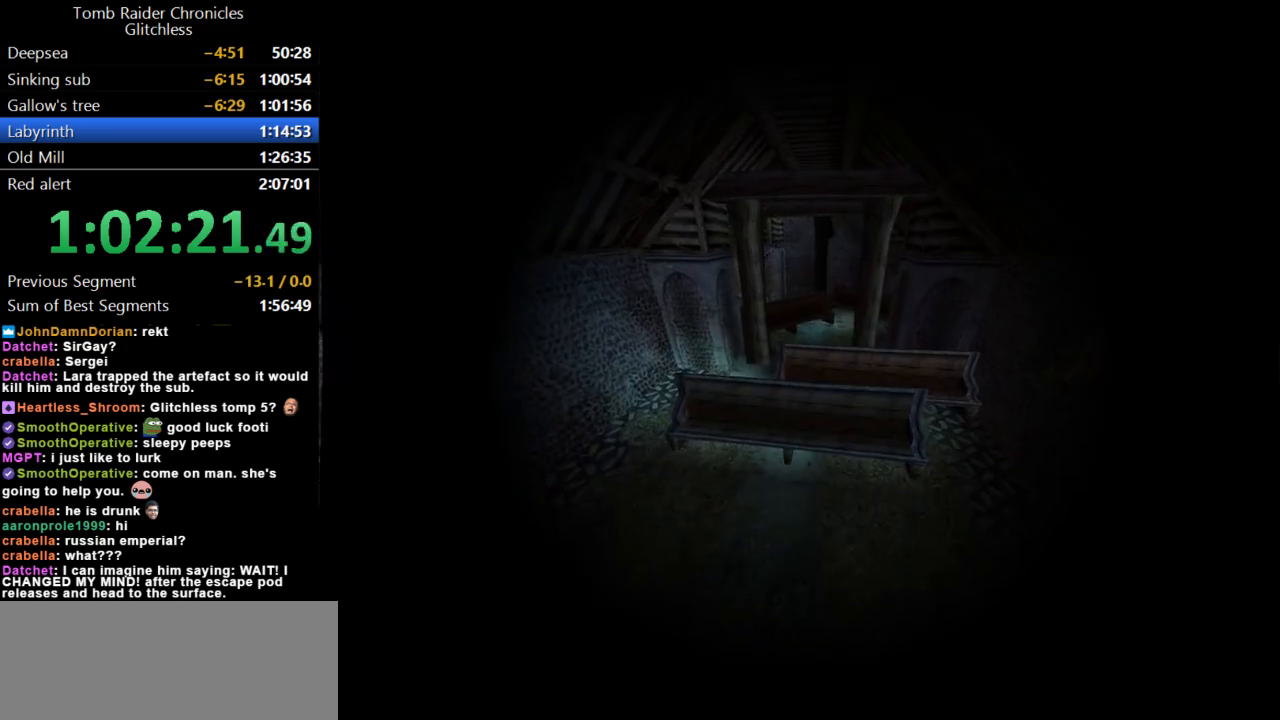
{"keys": [], "events": [[233, "right", "up"]]}